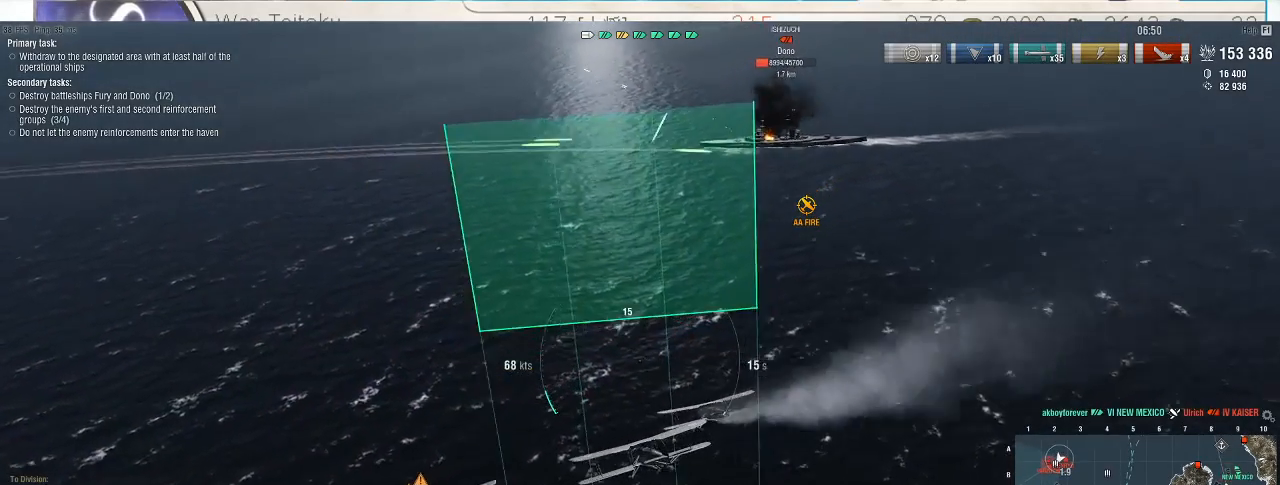
Gameplay with keyboard and mouse; each line is a JSON object with the keys and mouse buttons held at the frame after it. "events" lists presses ("down") and releases ("up") of ".", "/", "0", "1", "2", "3", "4", "5", "6", "7", "8", "9", "a", "alt_l", "alt_r", "b", "backslash", "backspace", "c", "caps_lock", "comma", "ctrl_l", "ctrl_r", "d", "e", "equals", "escape", "f", "f1", "f10", "f11", "f12", "f2", "f3", "f4", "f5", "f6", "f7", "f8", "f9", "g", "h", "i", "j", "k", "l", "lbracket", "m", "minus", "n", "o", "p", "q", "quote", "r", "rbracket", "return", "s", "semicolon", "shift_l", "shift_r", "space", "super", "t", "tab", "tilde", "u", "v", "w", "x", "y", "z", "mouse_left", "mouse_wheel", "mouse_right", "mouse_mb4" and "mouse_mb5" between this image and that frame as [ms after this image, input, new state], when the widget could be followed in between. "mouse_left", "mouse_wheel", "mouse_right", "mouse_mb4", "mouse_mb5" = the "left", "wheel", "right", "mb4", "mb5" buttons of the "mouse" list. No other keys are recorded. "wheel" means that the mouse wheel is clicked or scrolled. Not read: mouse_move.
{"keys": [], "mouse": [], "events": []}
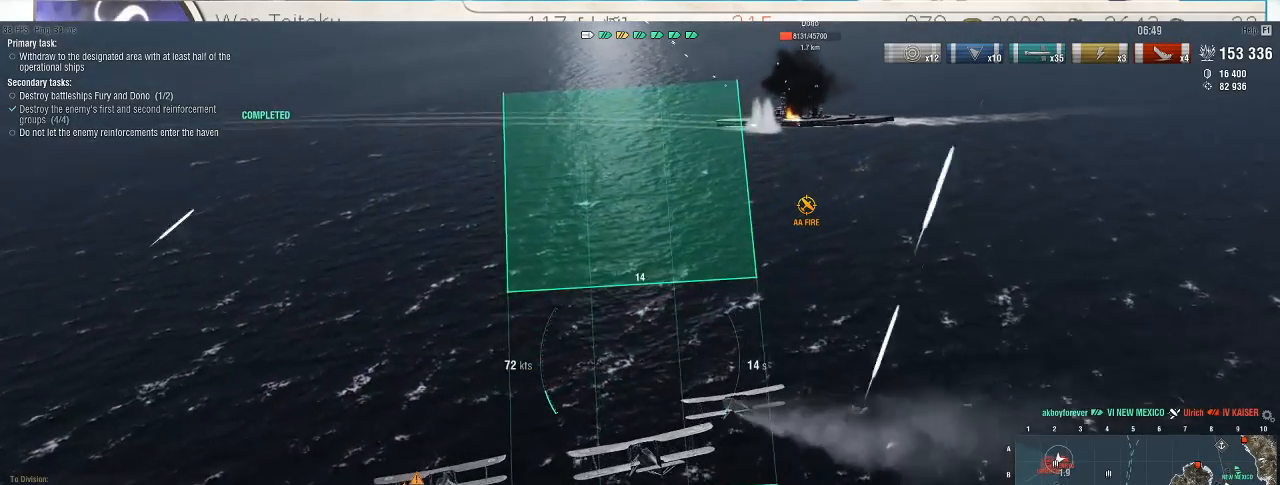
{"keys": ["w"], "mouse": [], "events": [[200, "w", "down"]]}
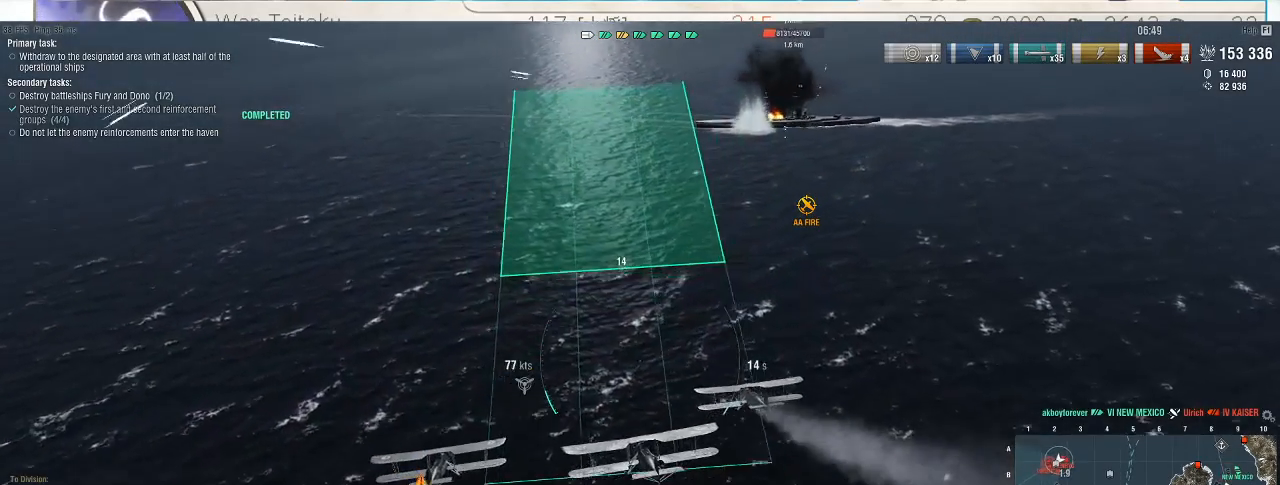
{"keys": ["w"], "mouse": [], "events": []}
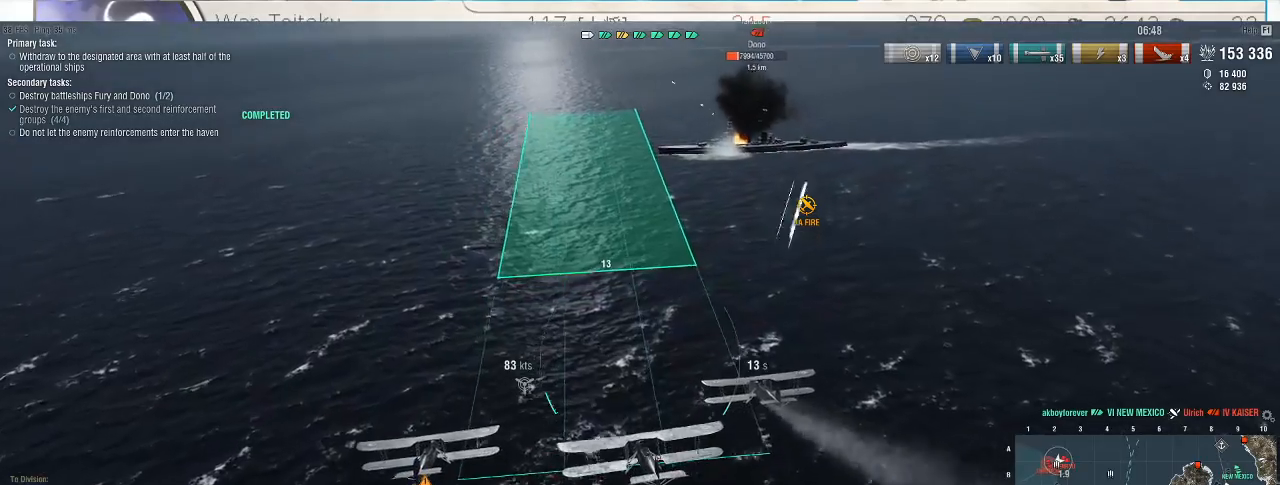
{"keys": [], "mouse": [], "events": [[500, "w", "up"]]}
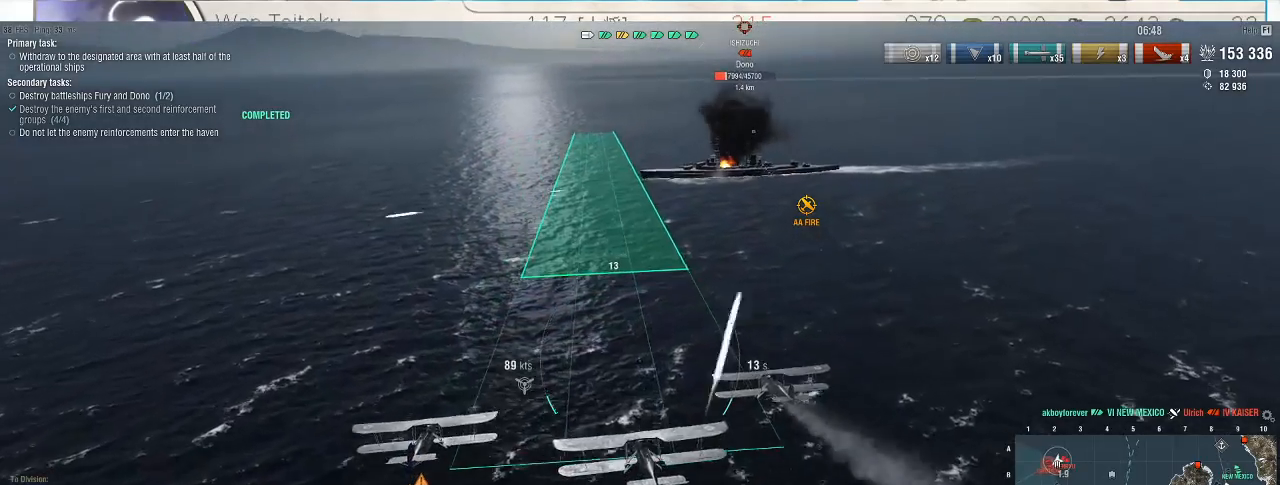
{"keys": [], "mouse": [], "events": []}
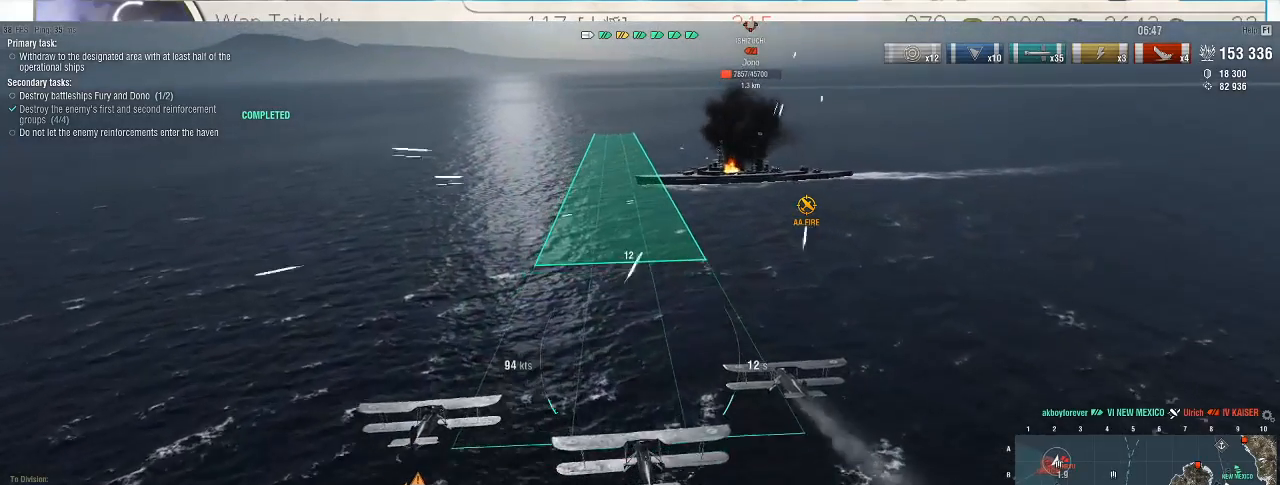
{"keys": ["a"], "mouse": [], "events": [[433, "a", "down"]]}
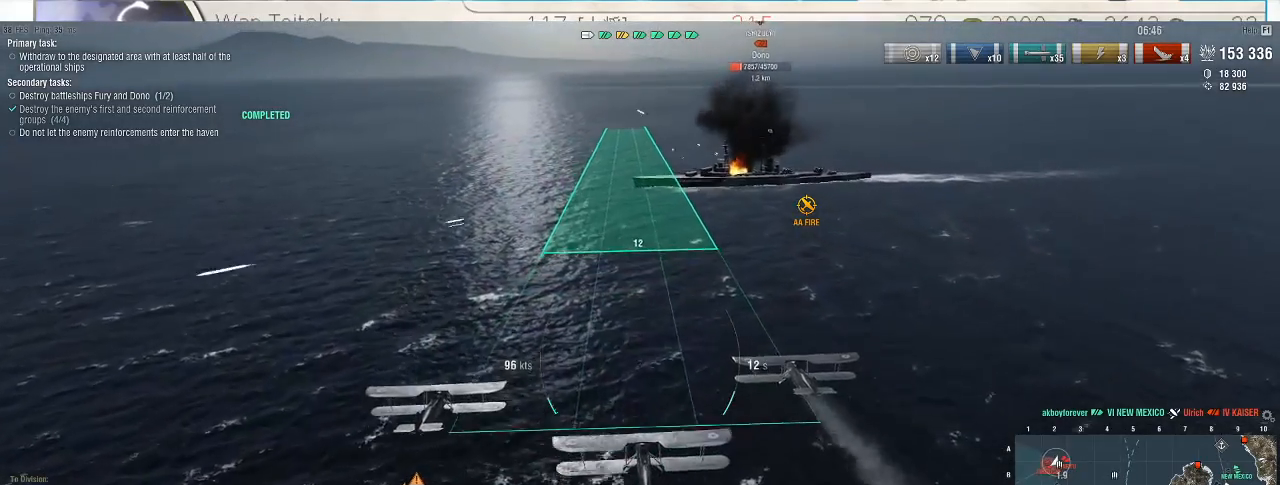
{"keys": ["a", "s"], "mouse": [], "events": [[133, "s", "down"]]}
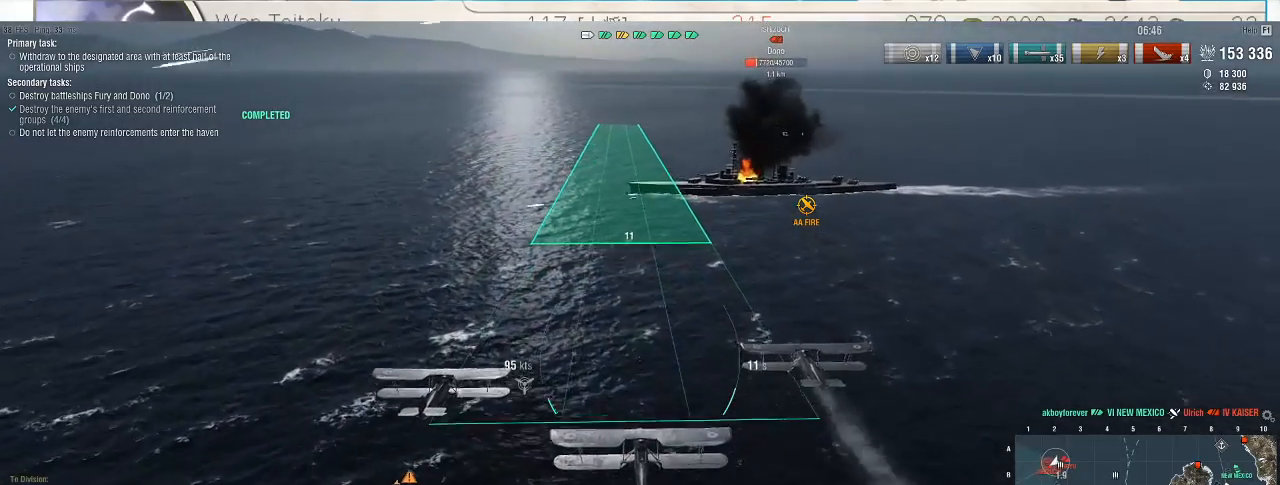
{"keys": ["a", "s"], "mouse": [], "events": []}
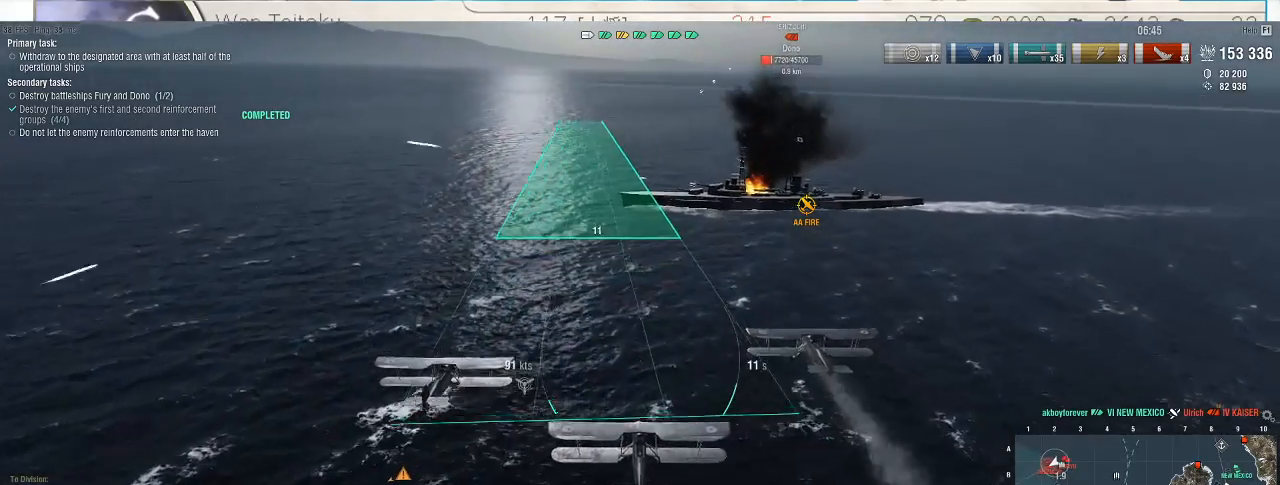
{"keys": [], "mouse": ["left"], "events": [[100, "a", "up"], [100, "s", "up"], [333, "mouse_left", "down"], [400, "mouse_left", "up"], [500, "mouse_left", "down"]]}
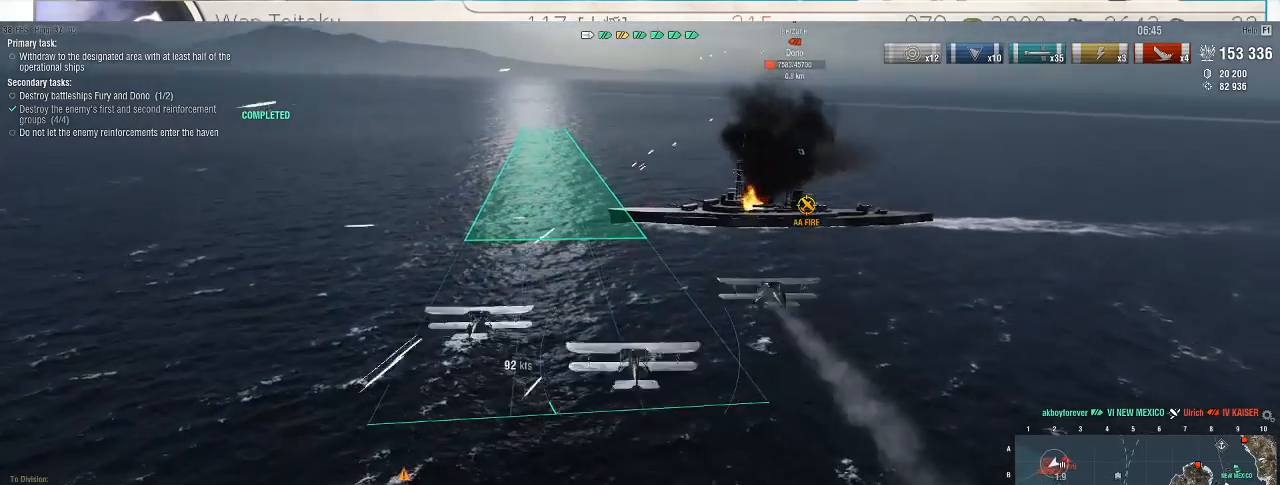
{"keys": [], "mouse": ["left"], "events": [[33, "mouse_left", "up"], [100, "mouse_left", "down"], [167, "mouse_left", "up"], [267, "mouse_left", "down"], [433, "mouse_left", "up"], [500, "mouse_left", "down"]]}
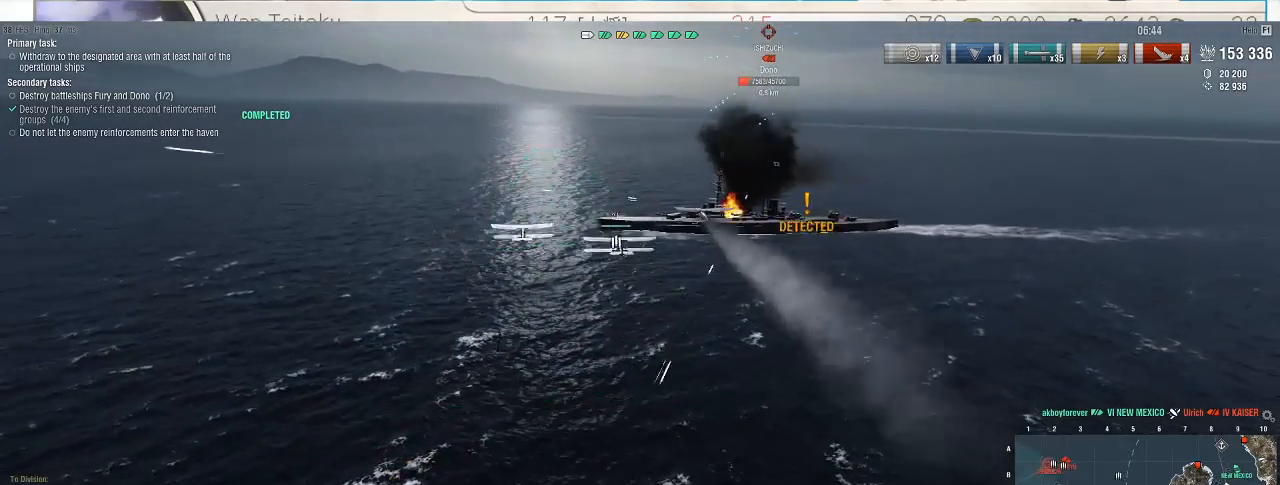
{"keys": [], "mouse": [], "events": [[100, "mouse_left", "up"], [133, "mouse_left", "down"], [233, "mouse_left", "up"], [300, "mouse_left", "down"], [400, "mouse_left", "up"]]}
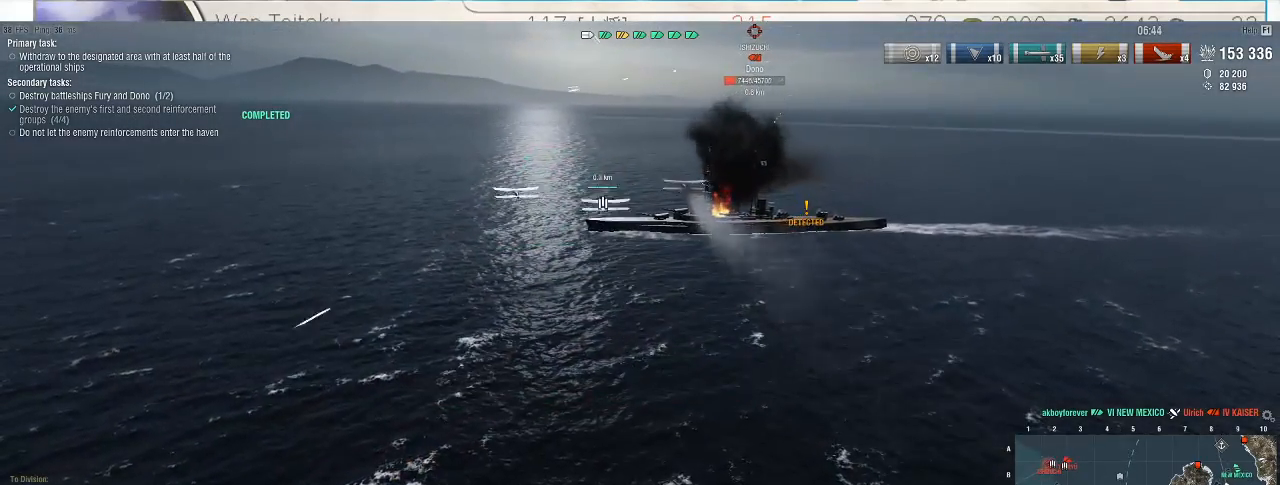
{"keys": [], "mouse": [], "events": [[267, "mouse_wheel", "down"], [433, "mouse_wheel", "up"]]}
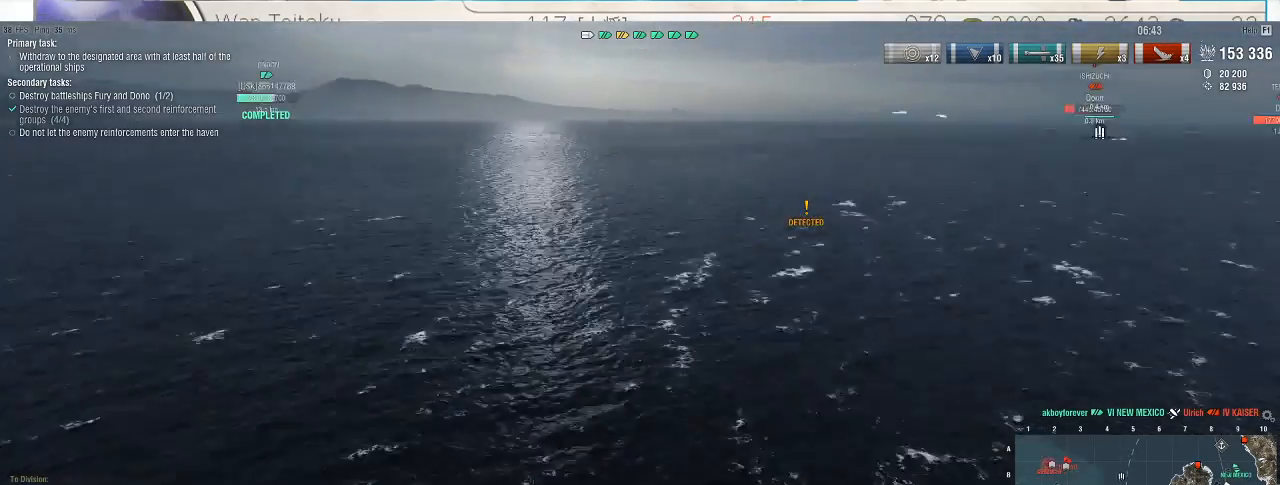
{"keys": [], "mouse": [], "events": [[67, "mouse_wheel", "down"], [167, "mouse_wheel", "up"], [400, "2", "down"], [467, "2", "up"]]}
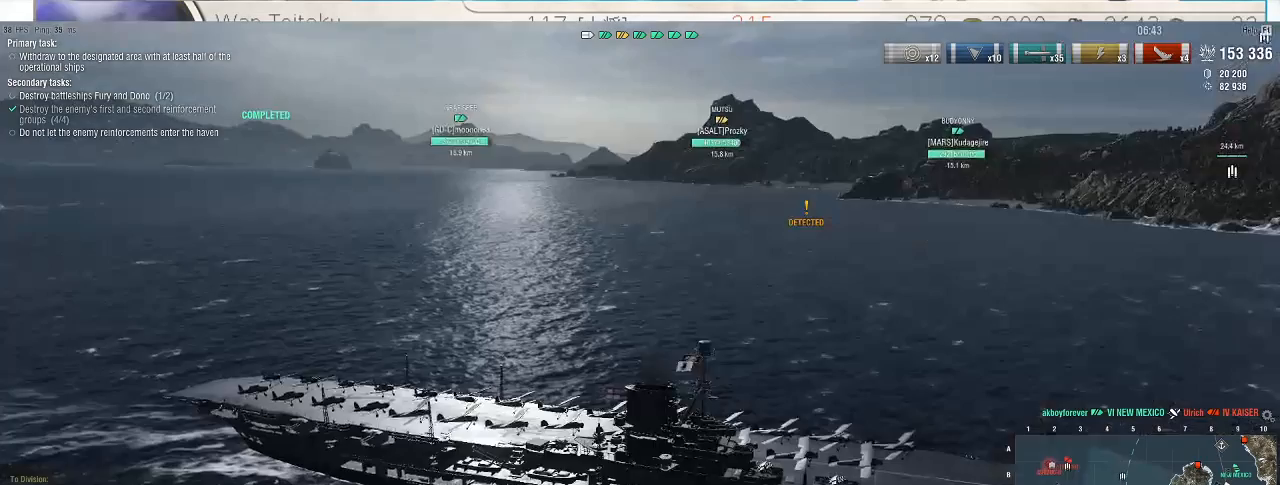
{"keys": [], "mouse": []}
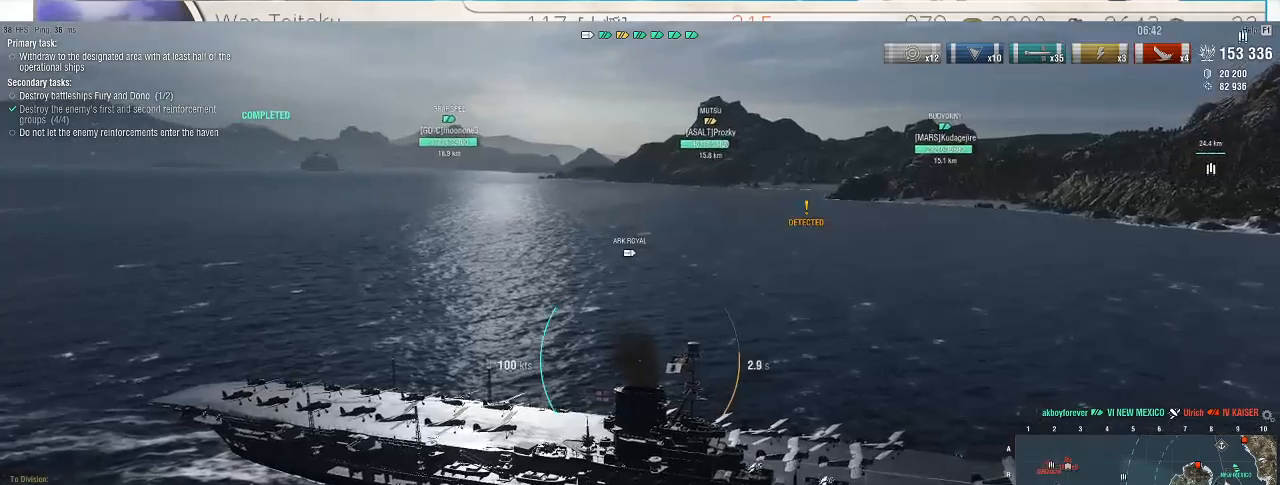
{"keys": [], "mouse": []}
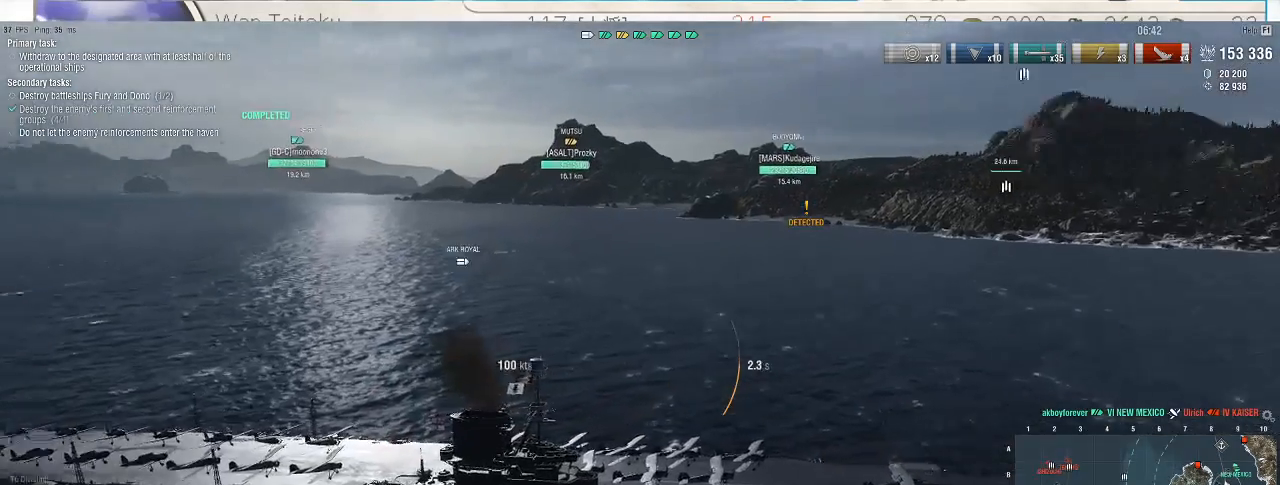
{"keys": [], "mouse": [], "events": [[67, "tilde", "down"], [167, "tilde", "up"]]}
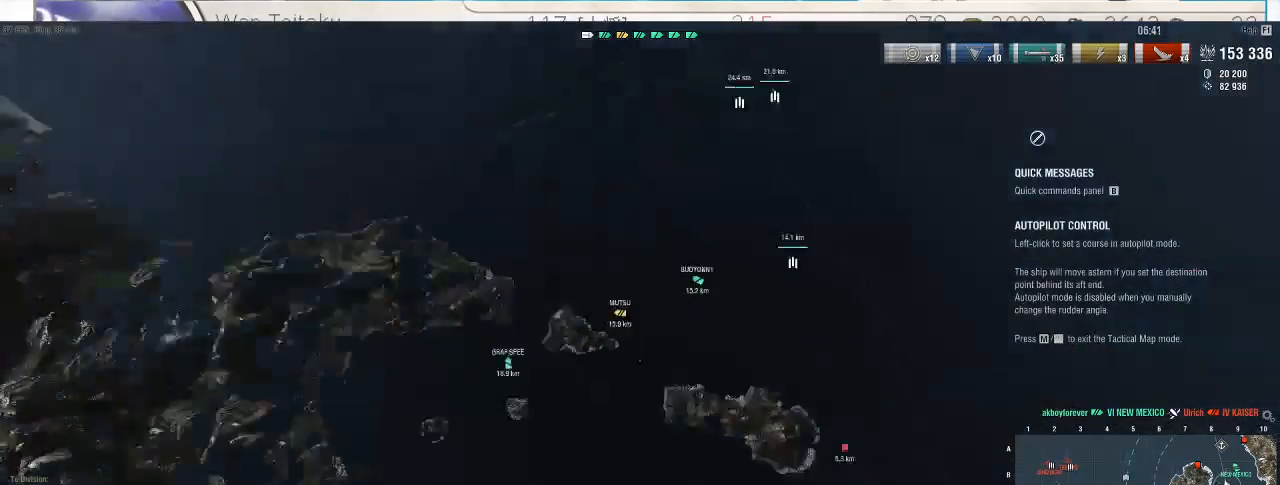
{"keys": [], "mouse": [], "events": []}
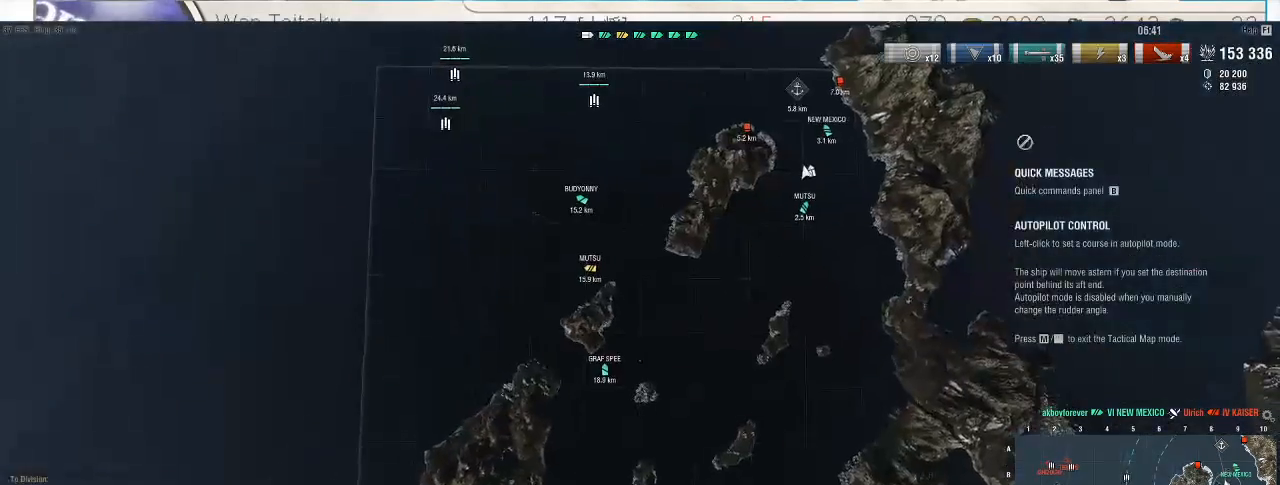
{"keys": [], "mouse": [], "events": []}
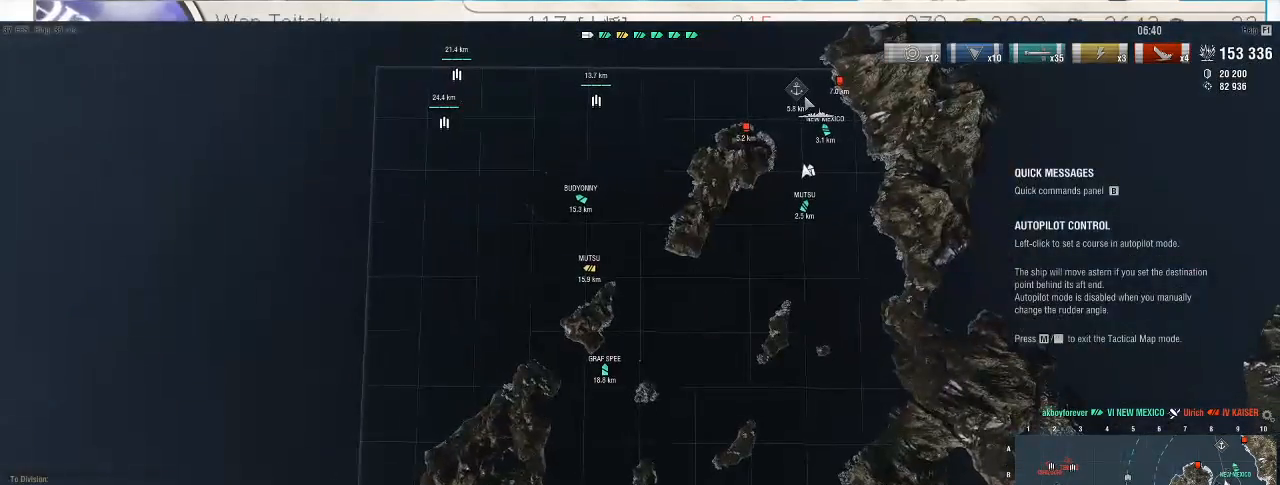
{"keys": [], "mouse": [], "events": [[200, "mouse_wheel", "down"], [233, "mouse_wheel", "up"], [267, "mouse_wheel", "down"], [300, "mouse_wheel", "up"]]}
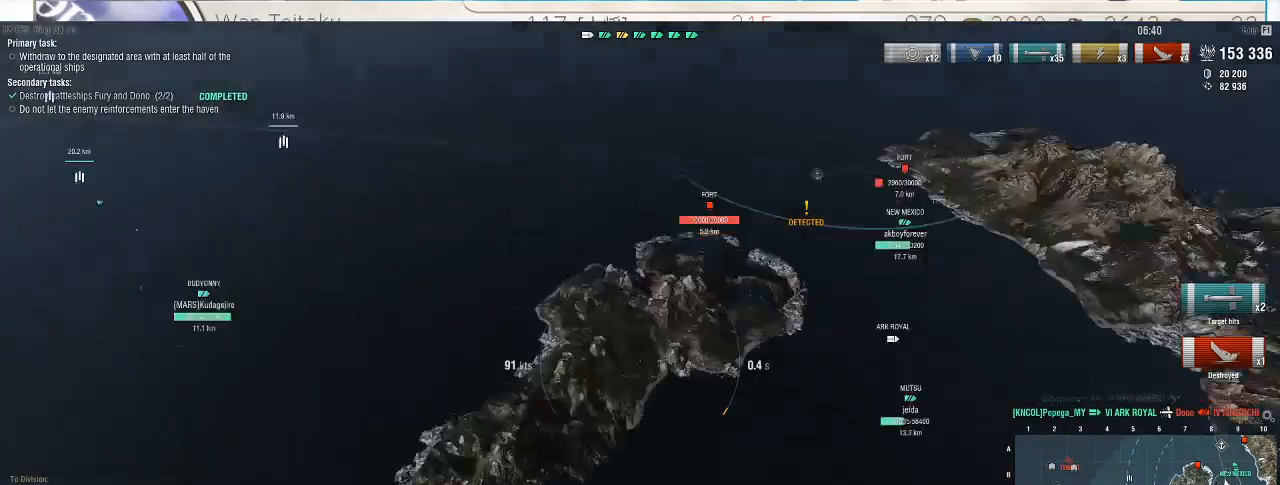
{"keys": [], "mouse": [], "events": []}
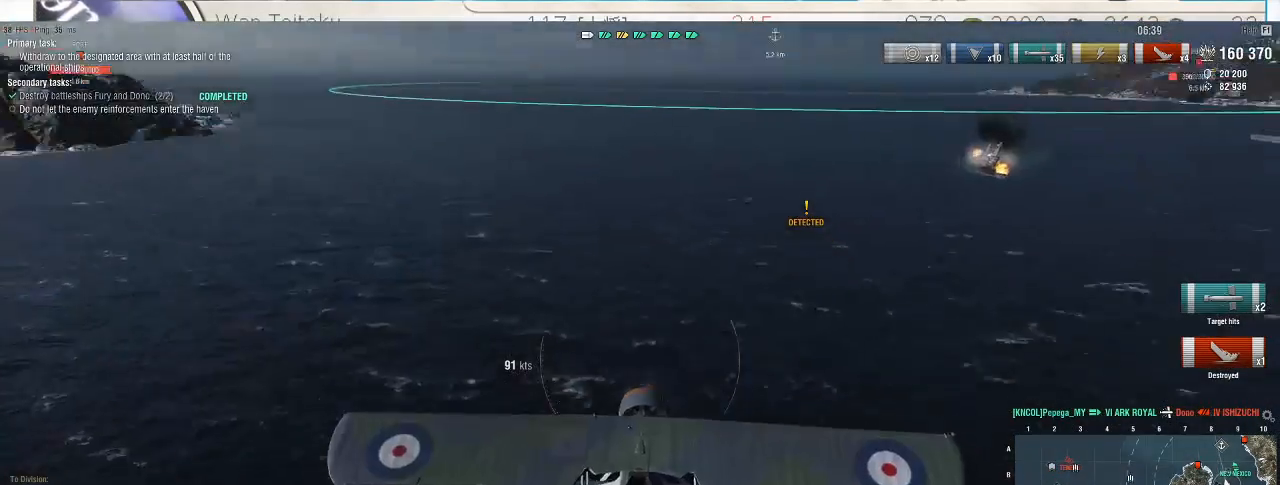
{"keys": ["ctrl_l"], "mouse": [], "events": [[500, "ctrl_l", "down"]]}
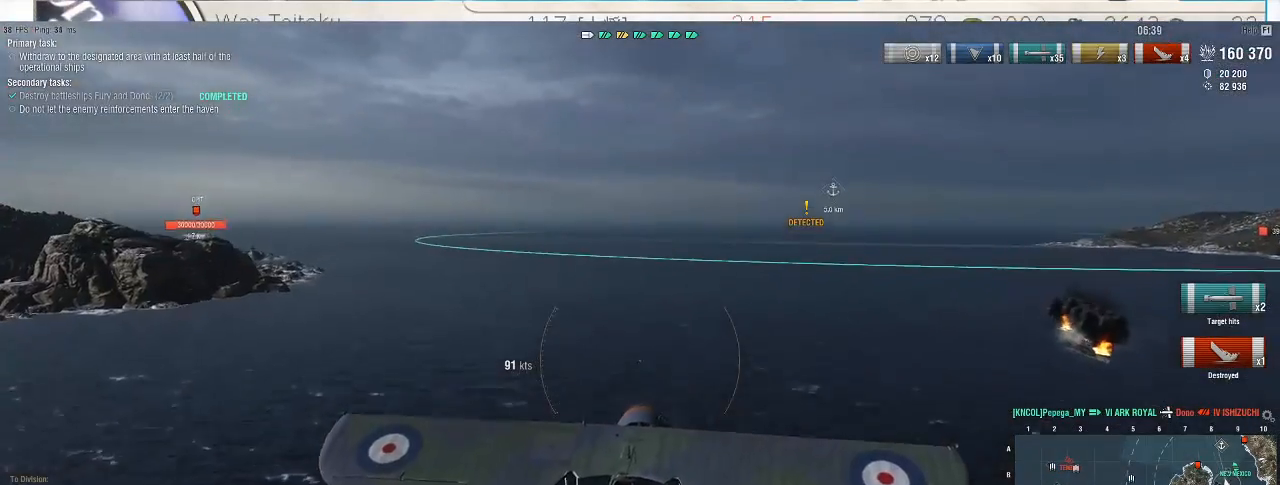
{"keys": ["ctrl_l"], "mouse": [], "events": []}
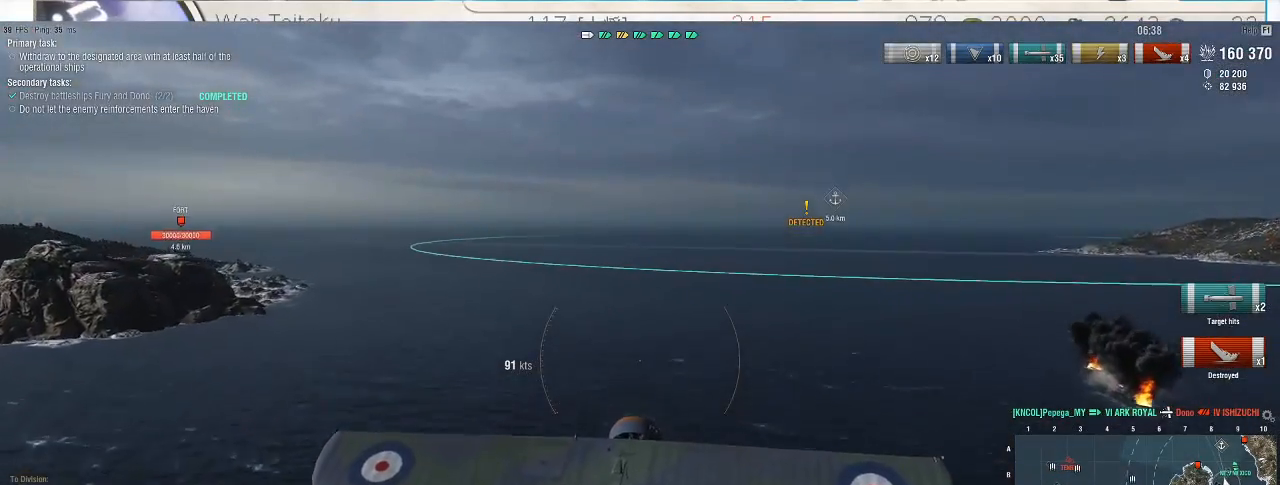
{"keys": ["ctrl_l"], "mouse": [], "events": [[433, "mouse_left", "down"], [500, "mouse_left", "up"]]}
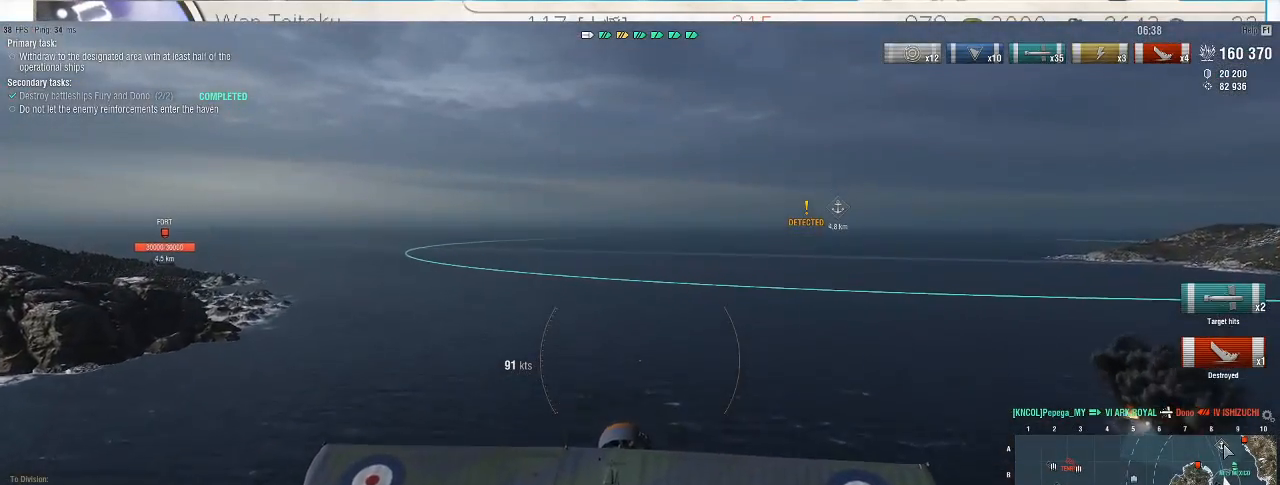
{"keys": [], "mouse": [], "events": [[233, "ctrl_l", "up"]]}
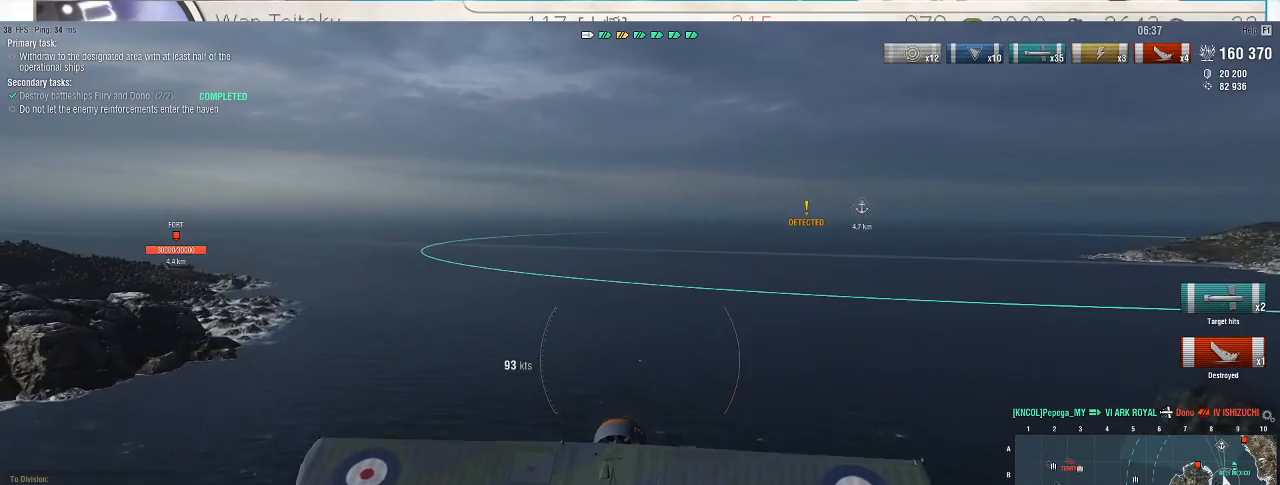
{"keys": [], "mouse": [], "events": []}
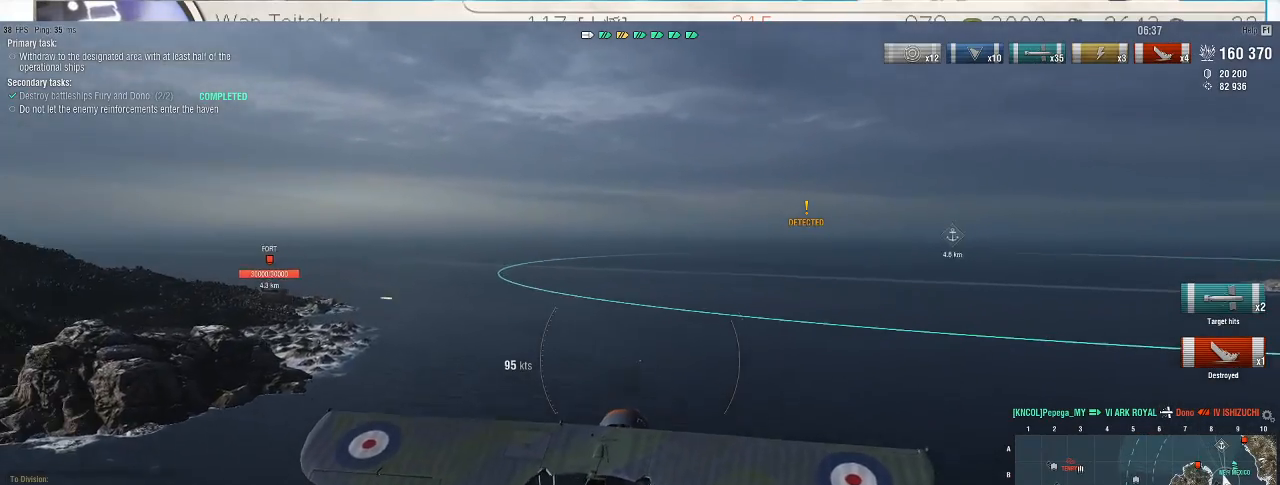
{"keys": ["w"], "mouse": [], "events": [[167, "w", "down"]]}
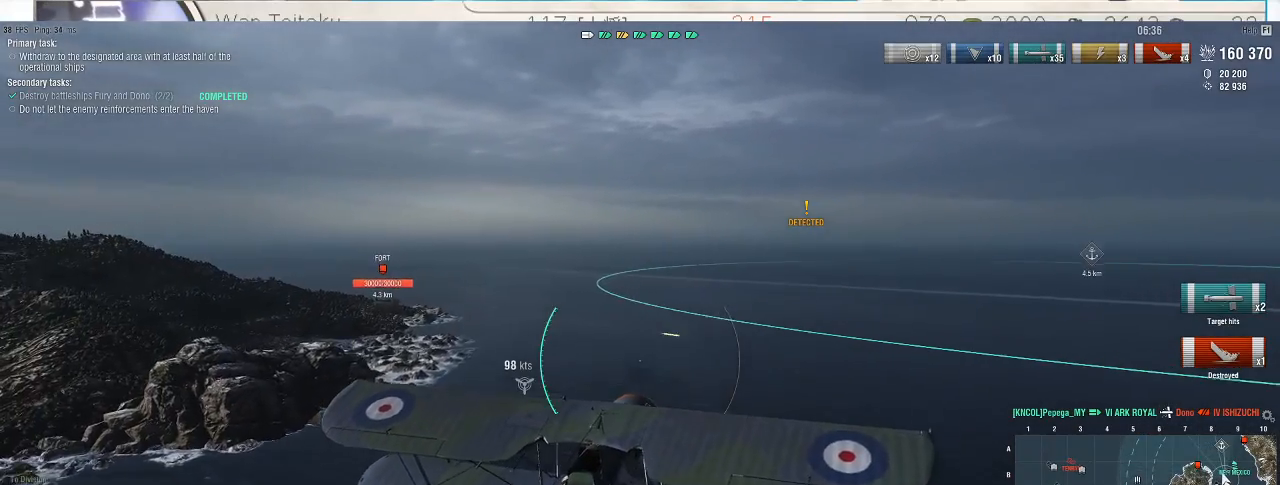
{"keys": ["w"], "mouse": [], "events": [[67, "d", "down"], [300, "d", "up"]]}
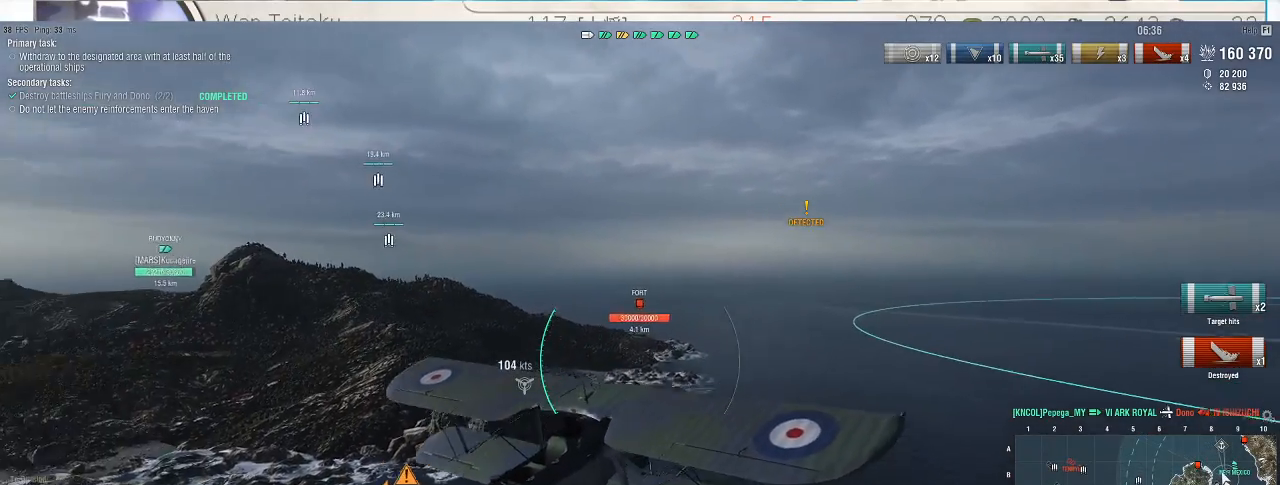
{"keys": ["f3", "w"], "mouse": [], "events": [[467, "f3", "down"]]}
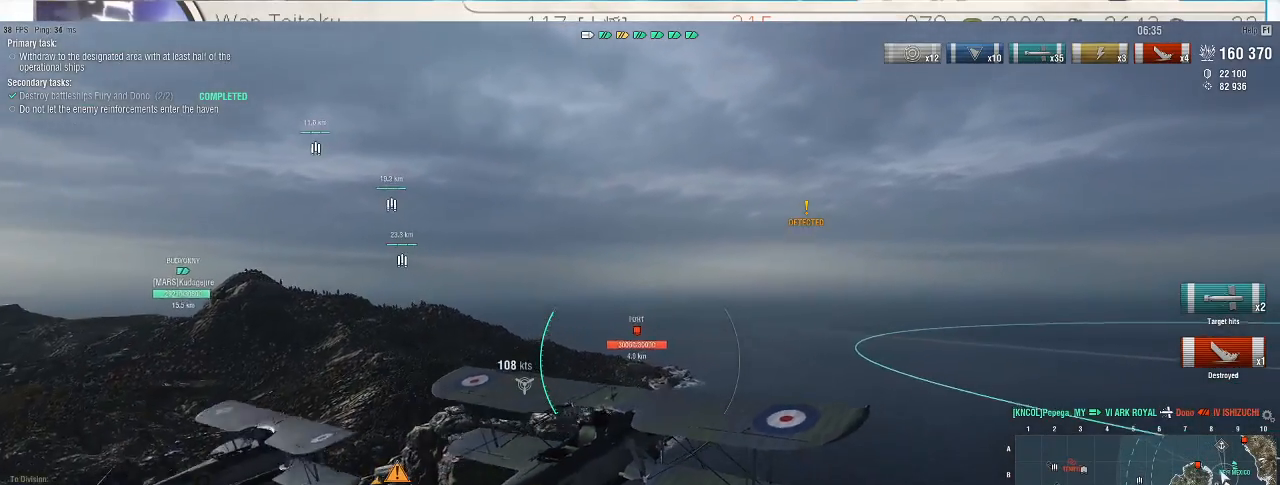
{"keys": ["d", "w"], "mouse": [], "events": [[33, "f3", "up"], [233, "d", "down"]]}
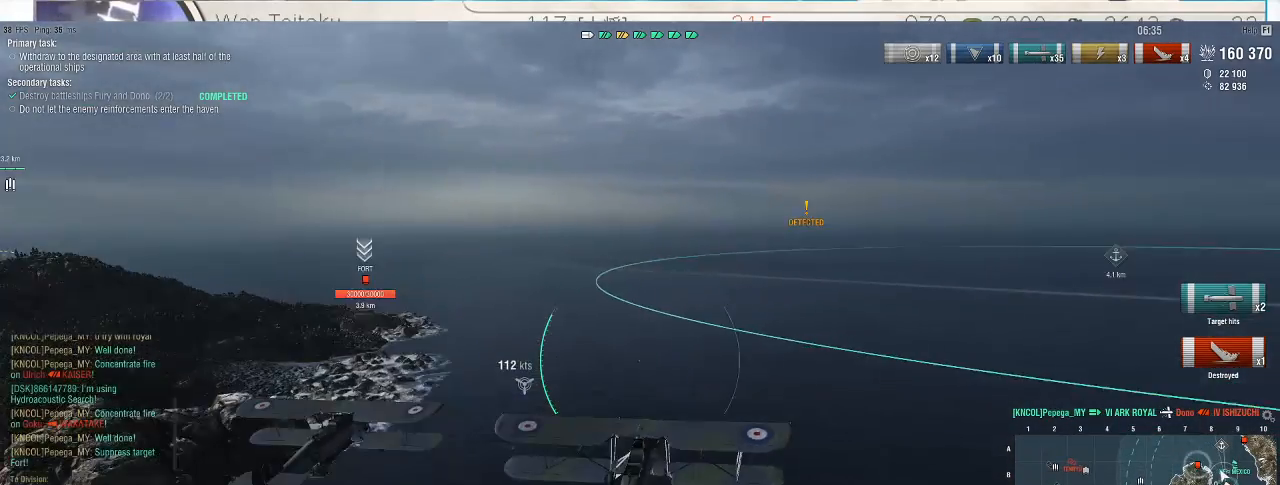
{"keys": ["d", "w"], "mouse": [], "events": []}
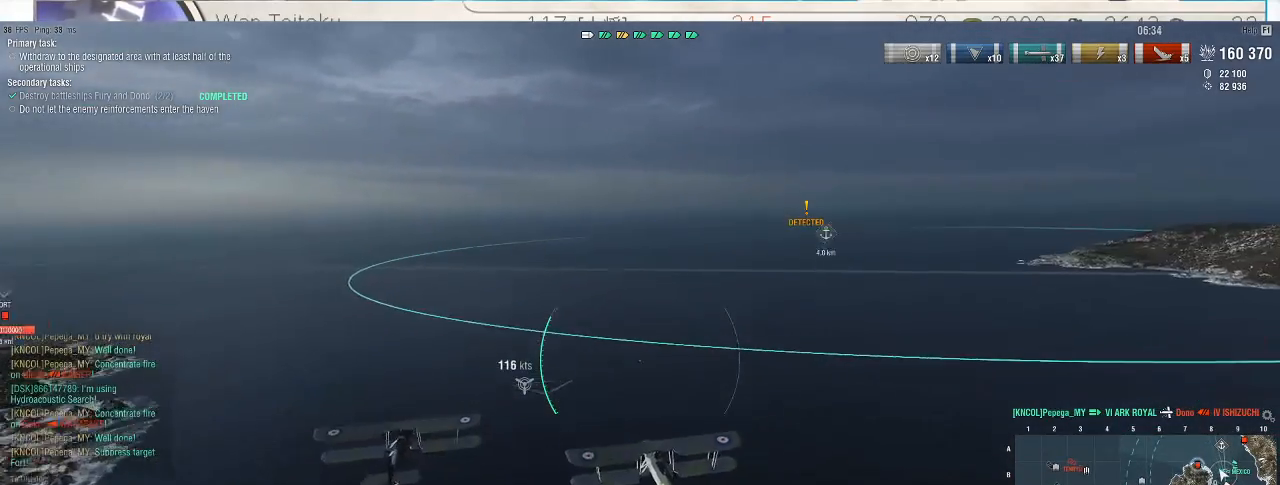
{"keys": ["w"], "mouse": [], "events": [[300, "d", "up"]]}